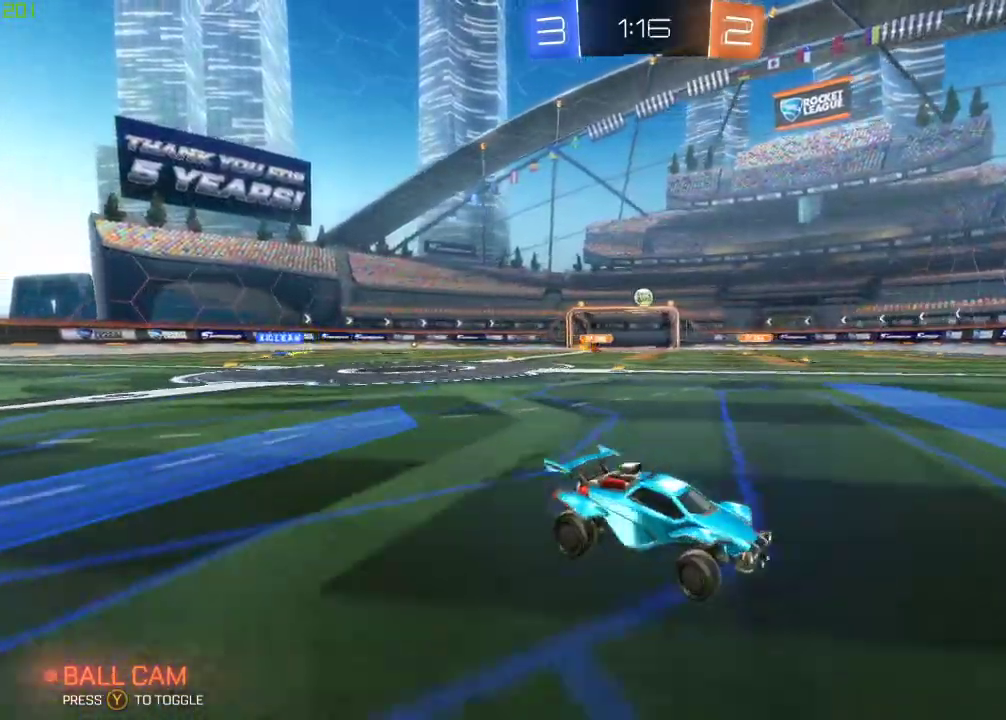
Gameplay with a controller (Xbox layout); each line is a JSON object with the inputs held at the frame after it. "events" lists button and stick changes between this image and that frame as [ms after this image, input, new state], when the widget could be followed in between.
{"buttons": ["R2"], "left_stick": "right", "right_stick": "center", "events": []}
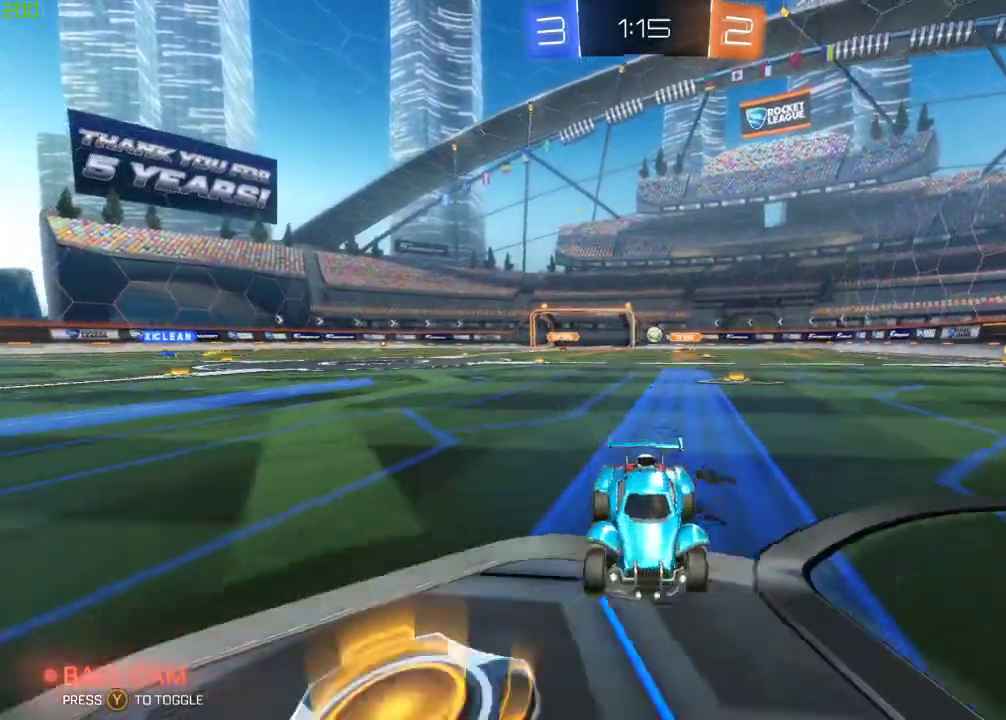
{"buttons": ["R2"], "left_stick": "left", "right_stick": "center", "events": [[267, "left_stick", "center"], [317, "left_stick", "left"]]}
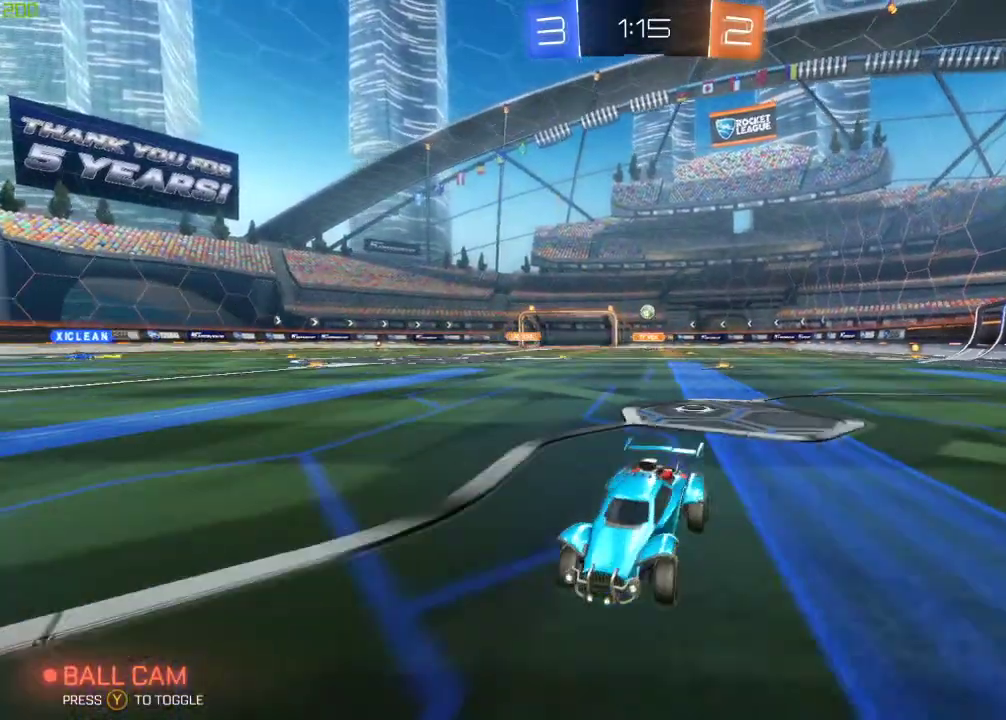
{"buttons": ["X", "R2"], "left_stick": "right", "right_stick": "center", "events": [[17, "L2", "down"], [17, "left_stick", "center"], [83, "left_stick", "left"], [200, "L2", "up"], [367, "left_stick", "right"], [450, "X", "down"]]}
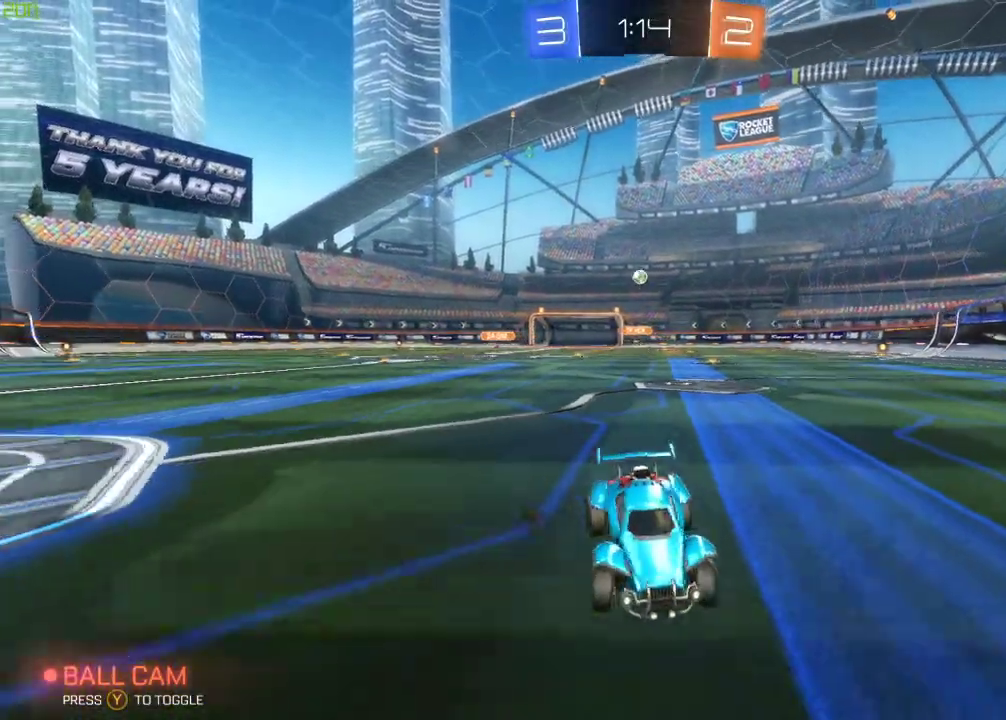
{"buttons": ["R2"], "left_stick": "right", "right_stick": "center", "events": [[133, "X", "up"]]}
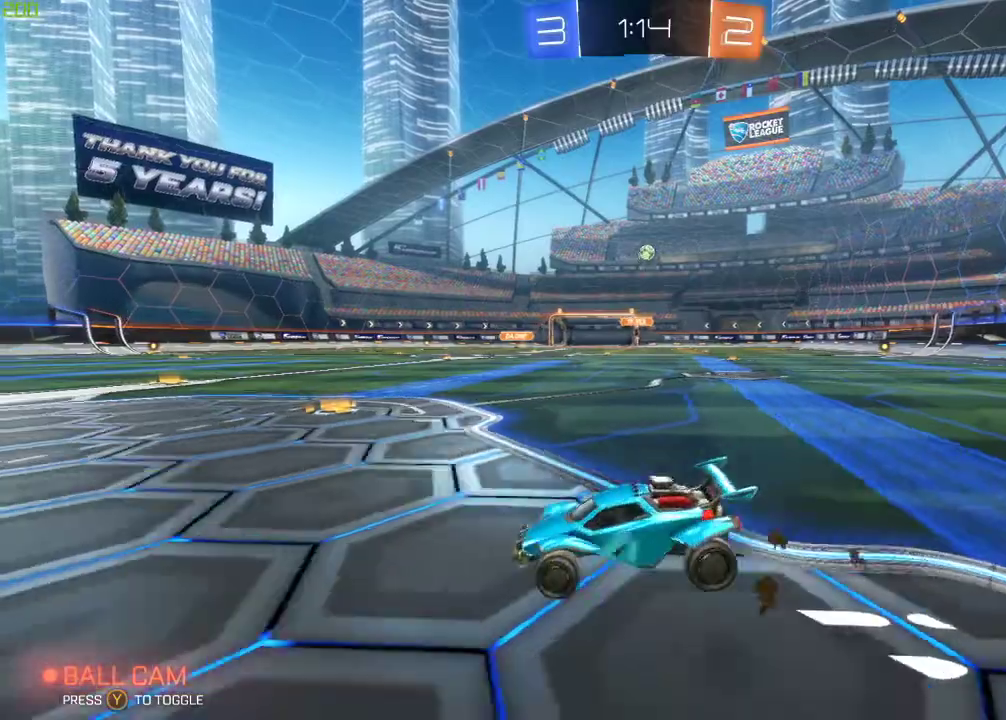
{"buttons": ["R2"], "left_stick": "right", "right_stick": "center", "events": [[50, "left_stick", "center"], [100, "L2", "down"], [100, "left_stick", "left"], [133, "R2", "up"], [250, "R2", "down"], [267, "L2", "up"], [333, "left_stick", "center"], [383, "left_stick", "right"]]}
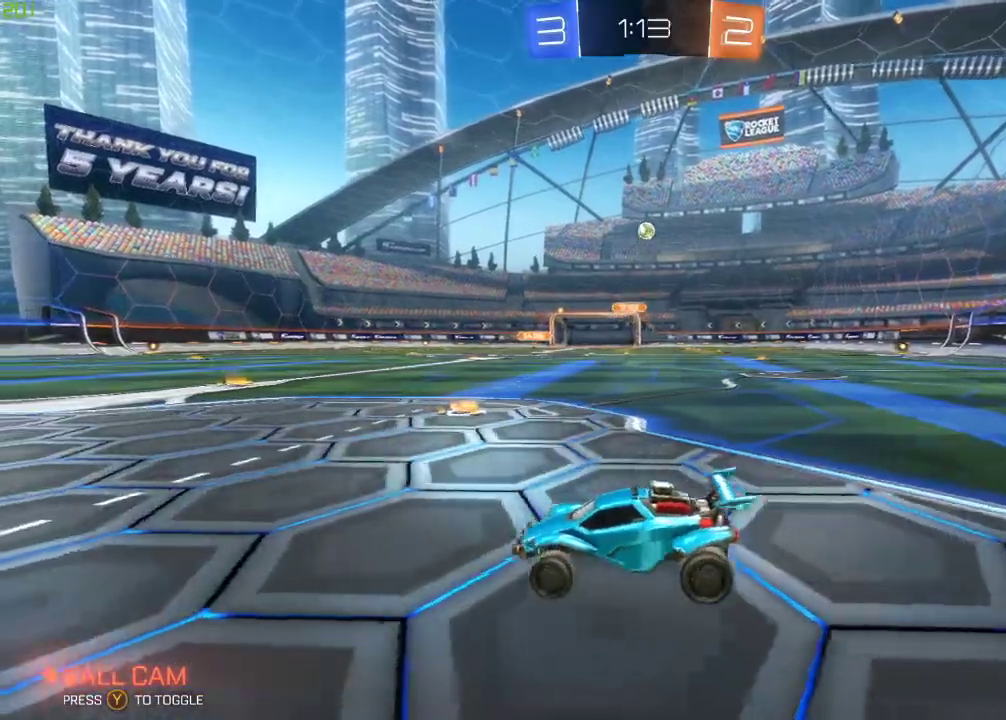
{"buttons": [], "left_stick": "right", "right_stick": "center", "events": [[467, "R2", "up"]]}
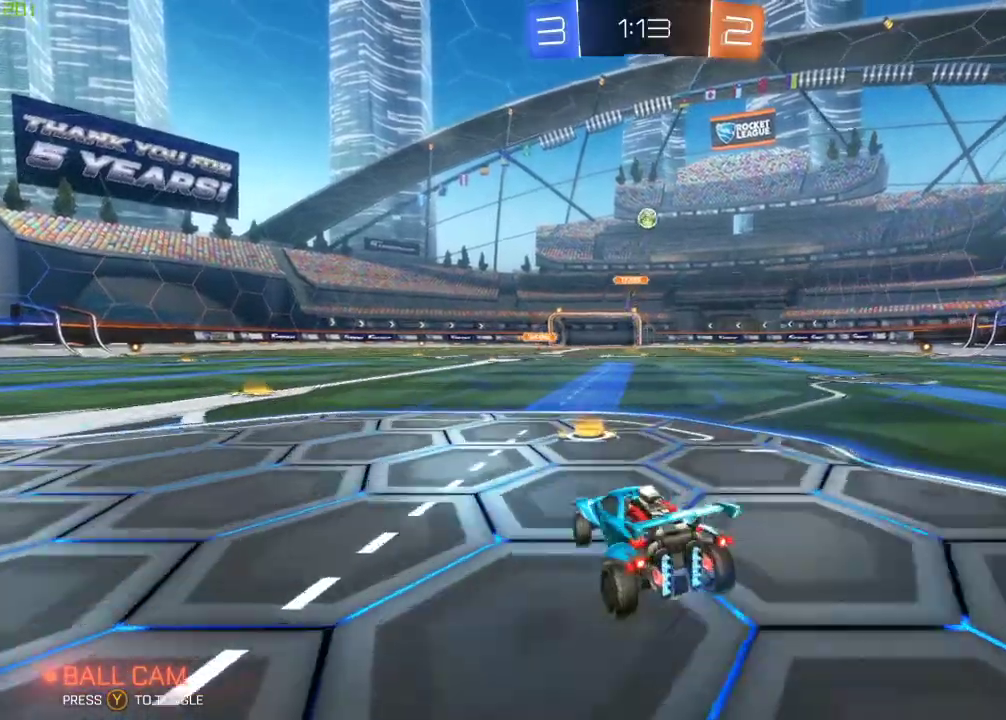
{"buttons": ["L2"], "left_stick": "left", "right_stick": "center", "events": [[33, "L2", "down"], [33, "left_stick", "center"], [167, "R2", "down"], [200, "left_stick", "left"], [350, "R2", "up"], [383, "left_stick", "center"], [500, "left_stick", "left"]]}
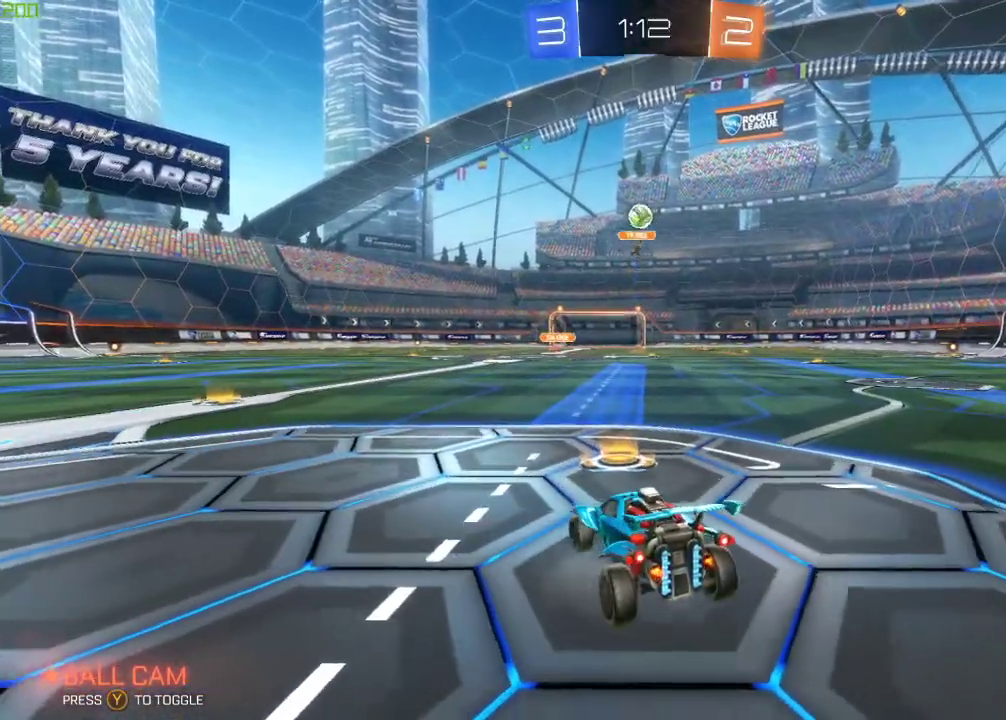
{"buttons": ["X", "R2"], "left_stick": "left", "right_stick": "center", "events": [[33, "L2", "up"], [33, "R2", "down"], [417, "X", "down"]]}
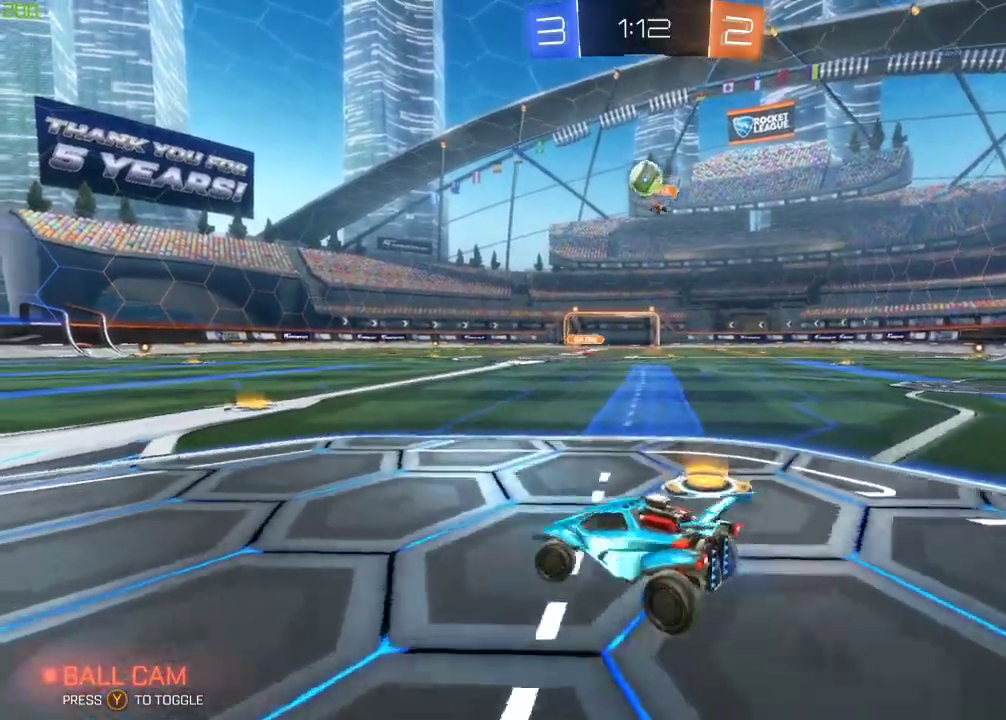
{"buttons": ["R2"], "left_stick": "left", "right_stick": "center", "events": [[100, "X", "up"], [167, "B", "down"], [467, "B", "up"]]}
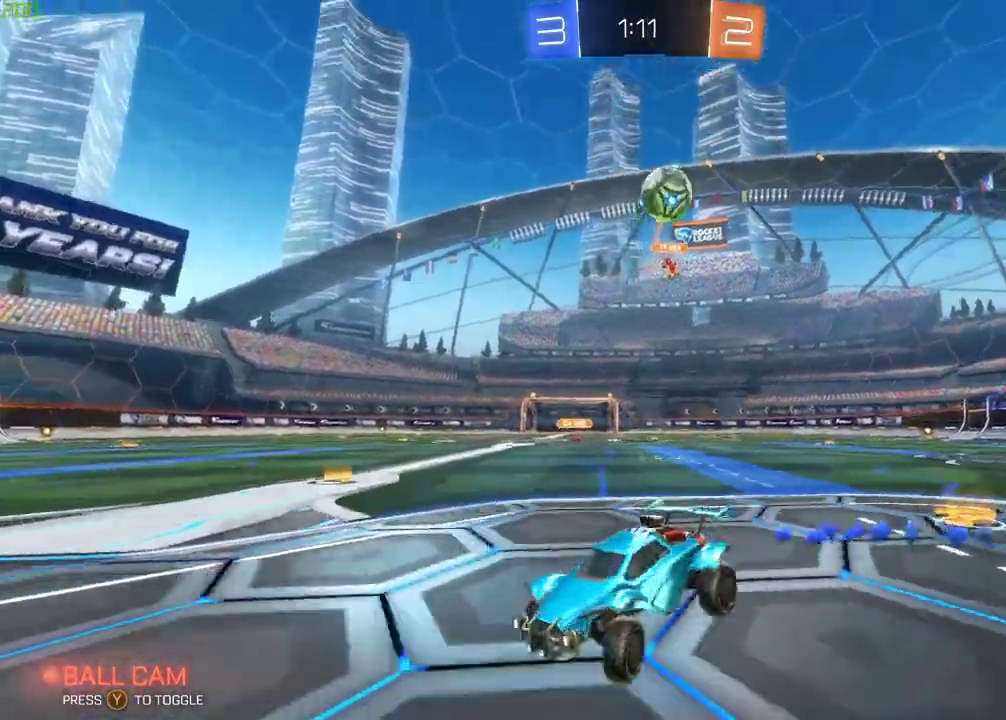
{"buttons": ["A", "B", "R2"], "left_stick": "down-left", "right_stick": "center", "events": [[300, "A", "down"], [350, "left_stick", "down-left"], [383, "B", "down"]]}
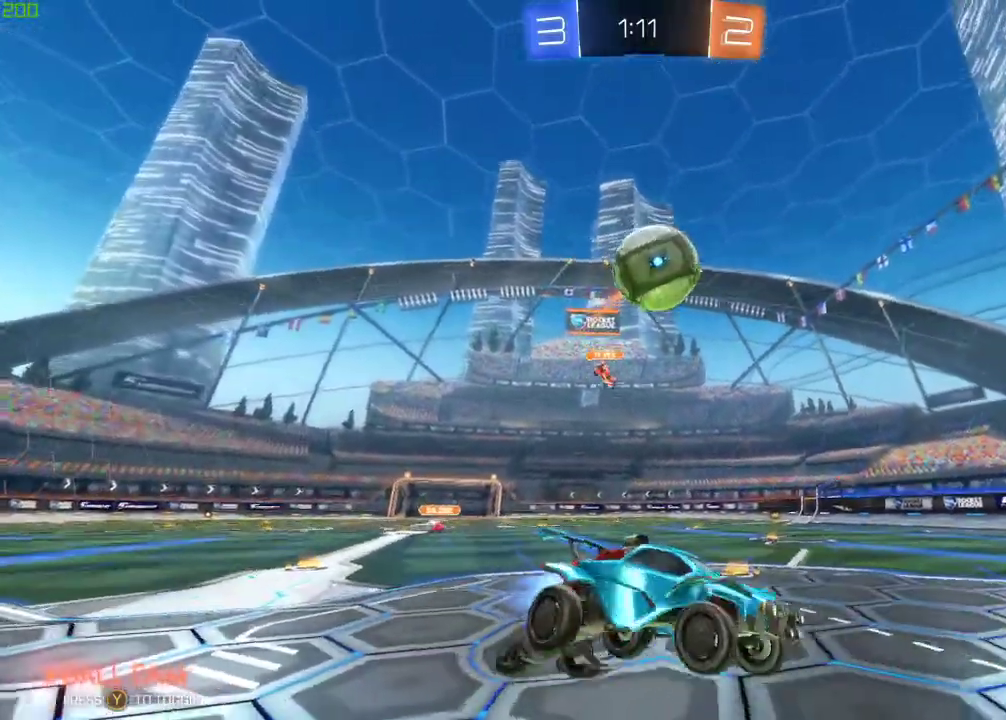
{"buttons": ["A", "B", "R2"], "left_stick": "left", "right_stick": "center", "events": [[67, "A", "up"], [233, "left_stick", "up-left"], [350, "A", "down"], [417, "left_stick", "left"]]}
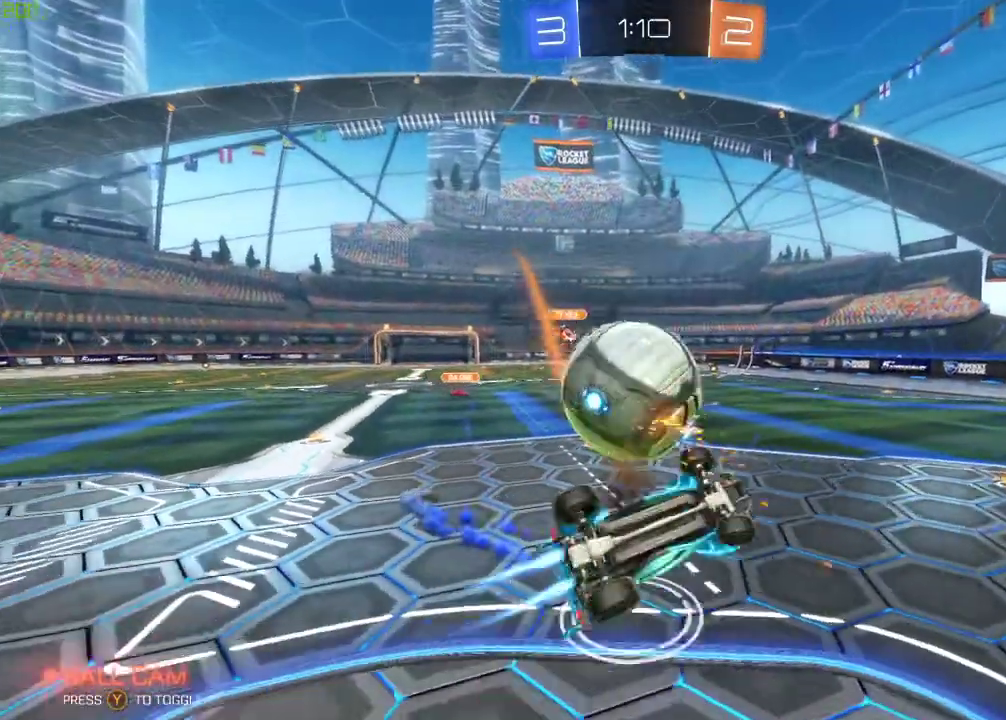
{"buttons": ["R2"], "left_stick": "center", "right_stick": "center", "events": [[50, "B", "up"], [83, "A", "up"], [450, "left_stick", "center"]]}
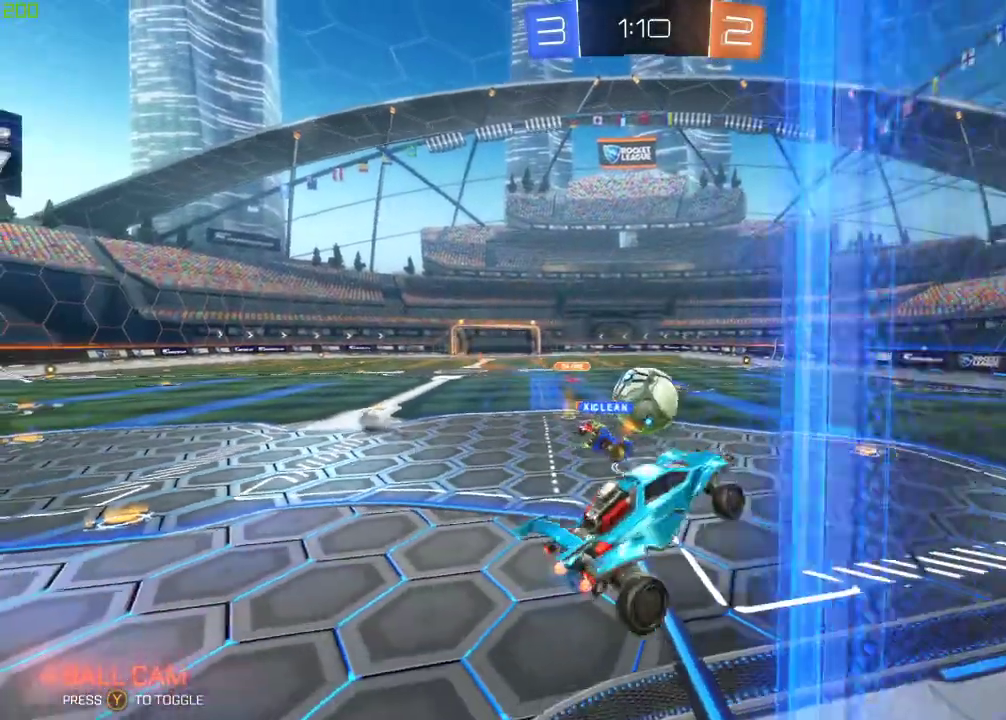
{"buttons": ["R2"], "left_stick": "center", "right_stick": "center", "events": [[100, "left_stick", "left"], [233, "left_stick", "center"], [383, "left_stick", "left"], [500, "left_stick", "center"]]}
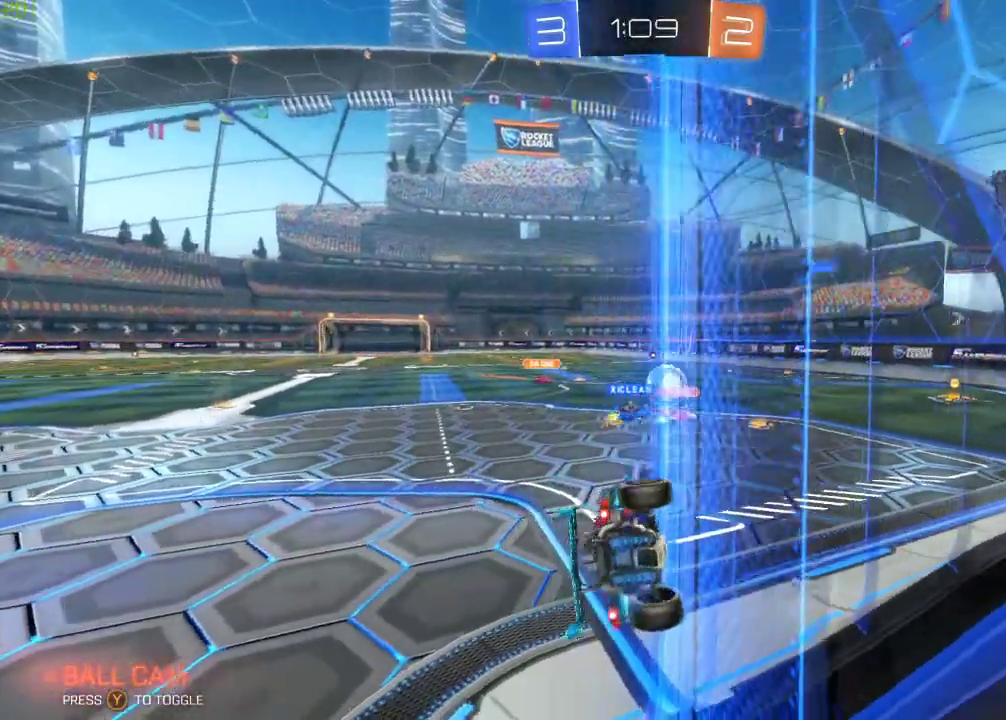
{"buttons": ["X", "R2"], "left_stick": "right", "right_stick": "center", "events": [[100, "A", "down"], [233, "left_stick", "right"], [250, "A", "up"], [383, "X", "down"]]}
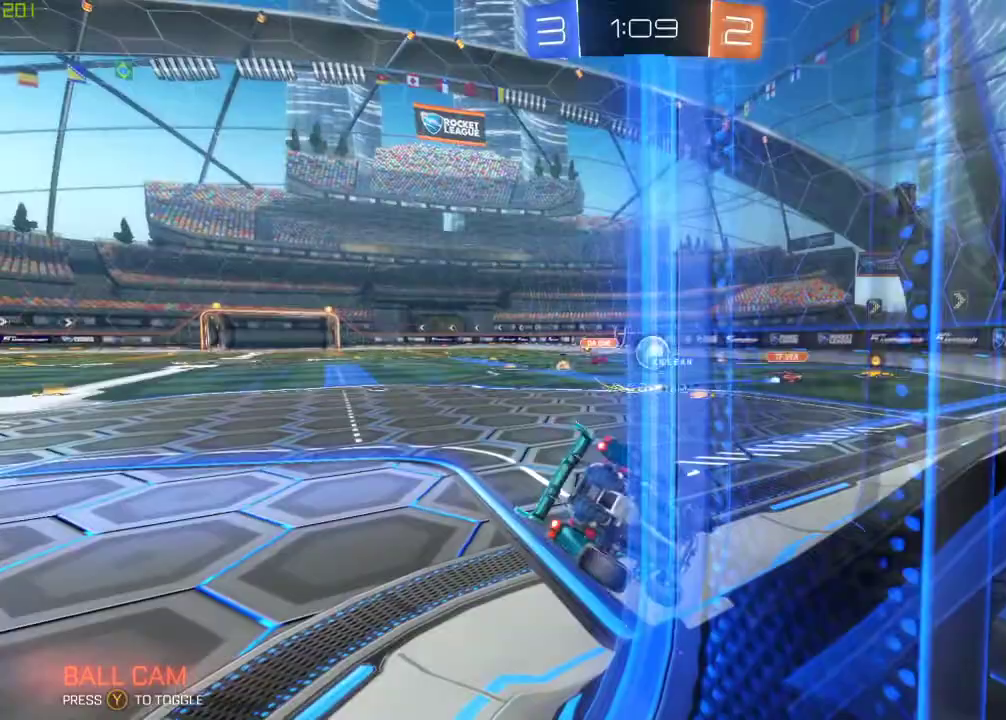
{"buttons": ["R2"], "left_stick": "left", "right_stick": "center", "events": [[50, "X", "up"], [117, "left_stick", "center"], [433, "left_stick", "left"]]}
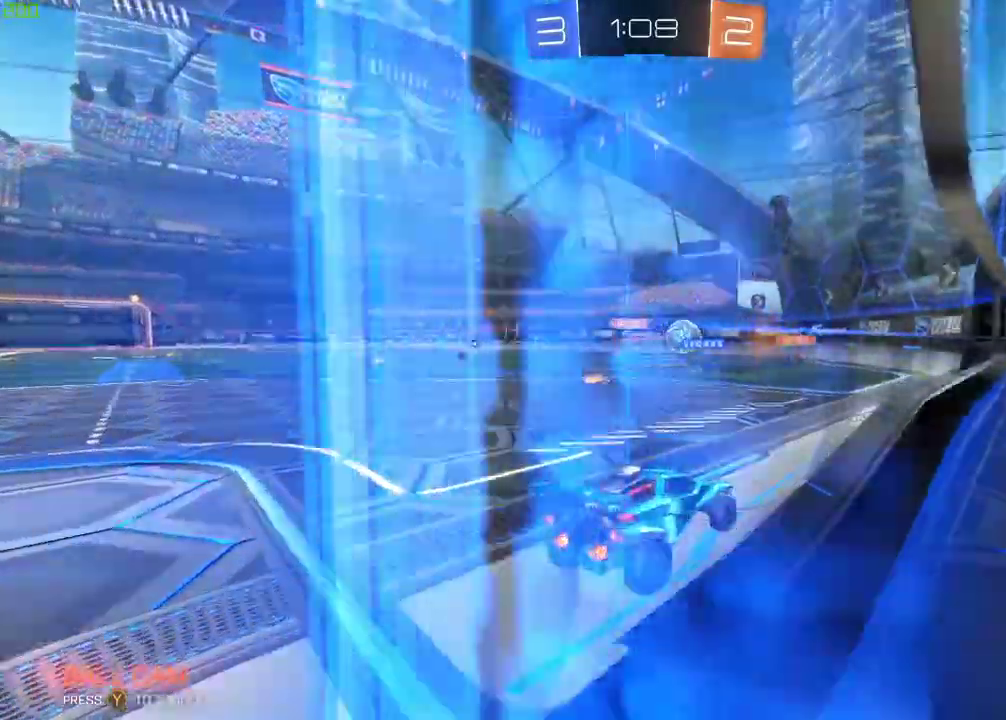
{"buttons": ["R2"], "left_stick": "center", "right_stick": "center", "events": [[50, "left_stick", "center"], [133, "left_stick", "right"], [483, "left_stick", "center"]]}
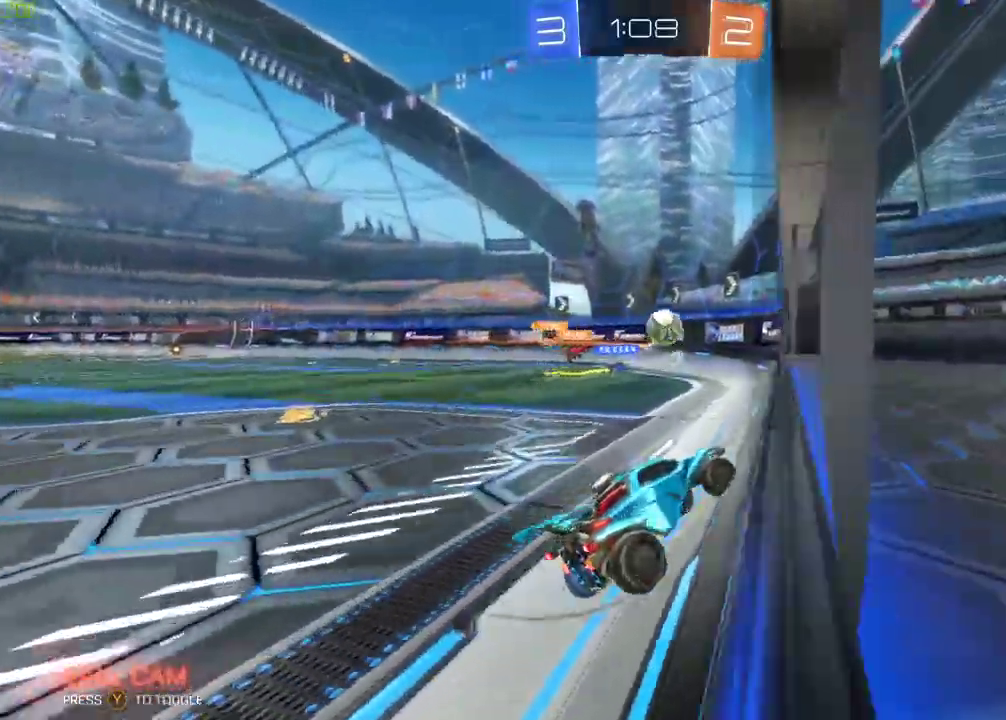
{"buttons": ["R2"], "left_stick": "right", "right_stick": "center", "events": [[100, "left_stick", "right"], [267, "left_stick", "center"], [417, "left_stick", "right"]]}
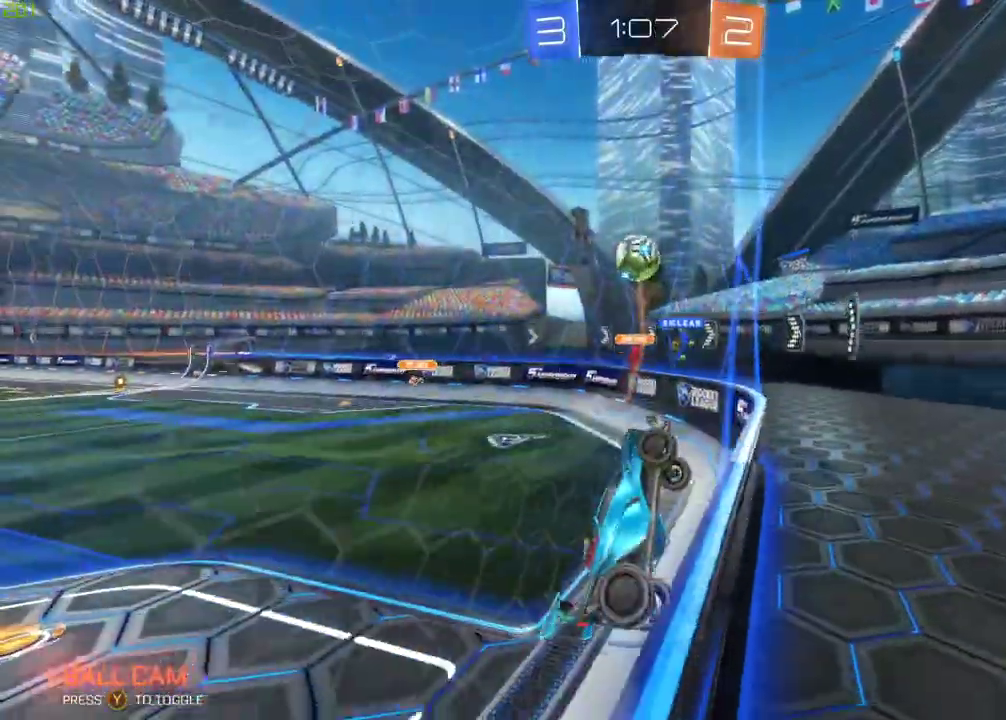
{"buttons": ["A", "B", "R2"], "left_stick": "down", "right_stick": "center", "events": [[83, "left_stick", "center"], [283, "left_stick", "left"], [450, "left_stick", "down"], [467, "A", "down"], [500, "B", "down"]]}
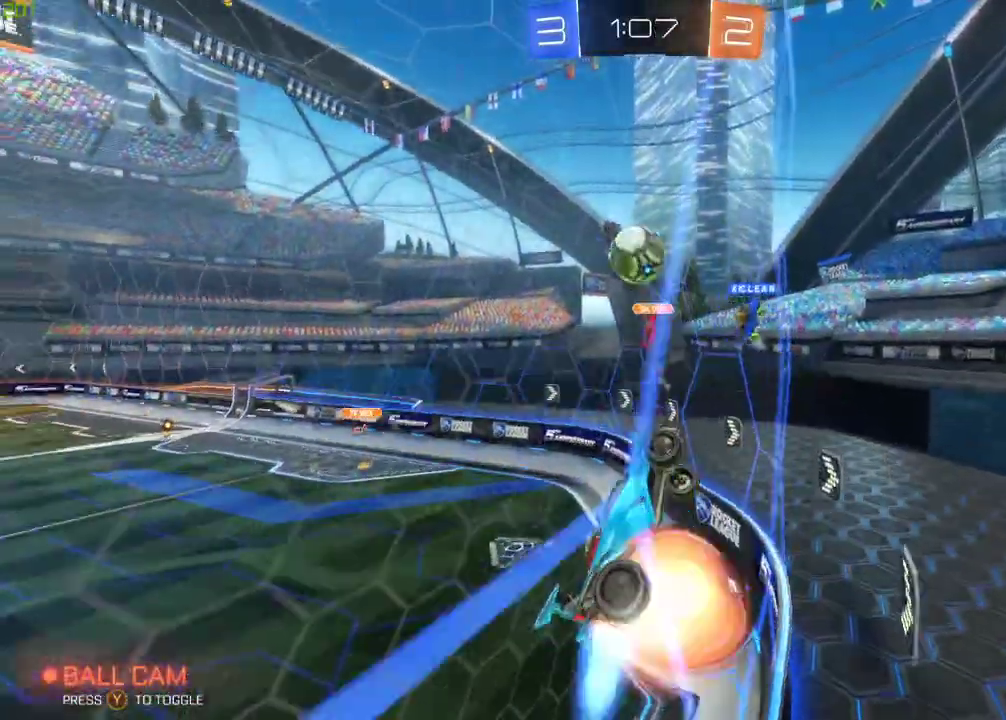
{"buttons": ["B", "R2"], "left_stick": "center", "right_stick": "center", "events": [[117, "A", "up"], [133, "left_stick", "right"], [167, "X", "down"], [417, "X", "up"], [417, "left_stick", "center"]]}
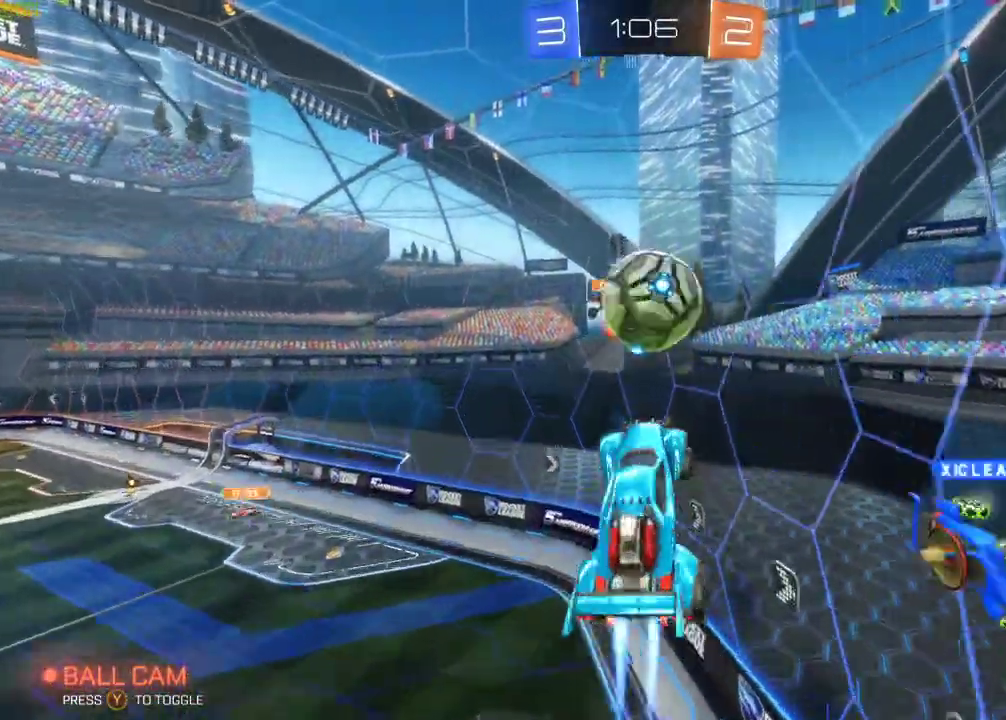
{"buttons": ["R2", "L3"], "left_stick": "down-right", "right_stick": "center", "events": [[83, "left_stick", "up"], [167, "A", "down"], [217, "left_stick", "down-right"], [283, "B", "up"], [283, "L3", "down"], [350, "A", "up"]]}
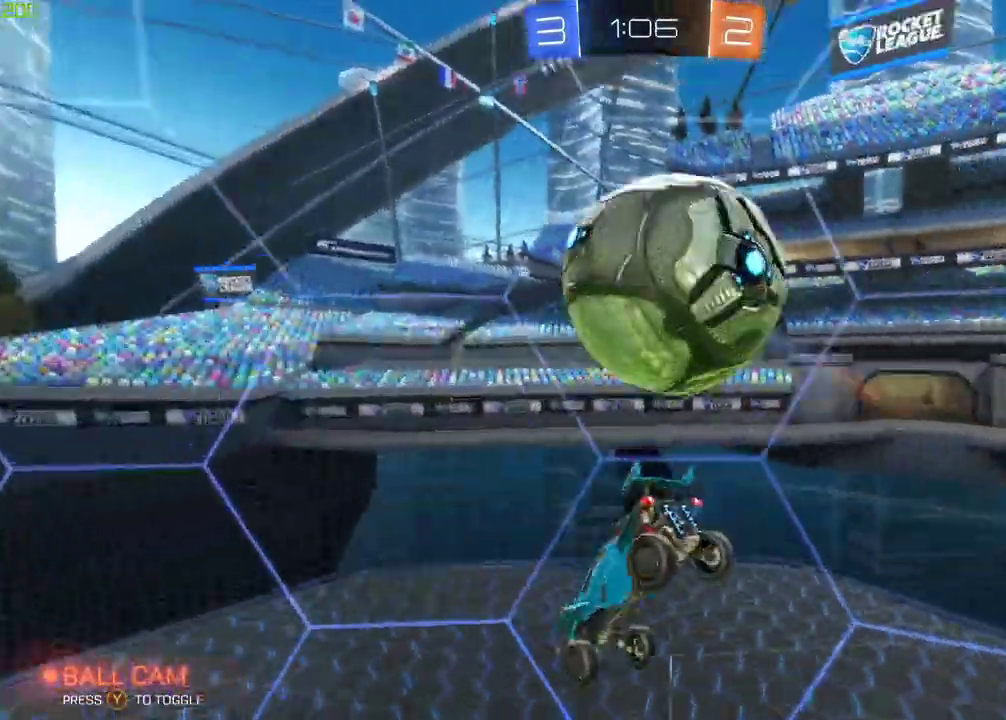
{"buttons": ["X", "R2"], "left_stick": "down-left", "right_stick": "center", "events": [[33, "left_stick", "down"], [167, "L3", "up"], [200, "left_stick", "down-left"], [250, "X", "down"]]}
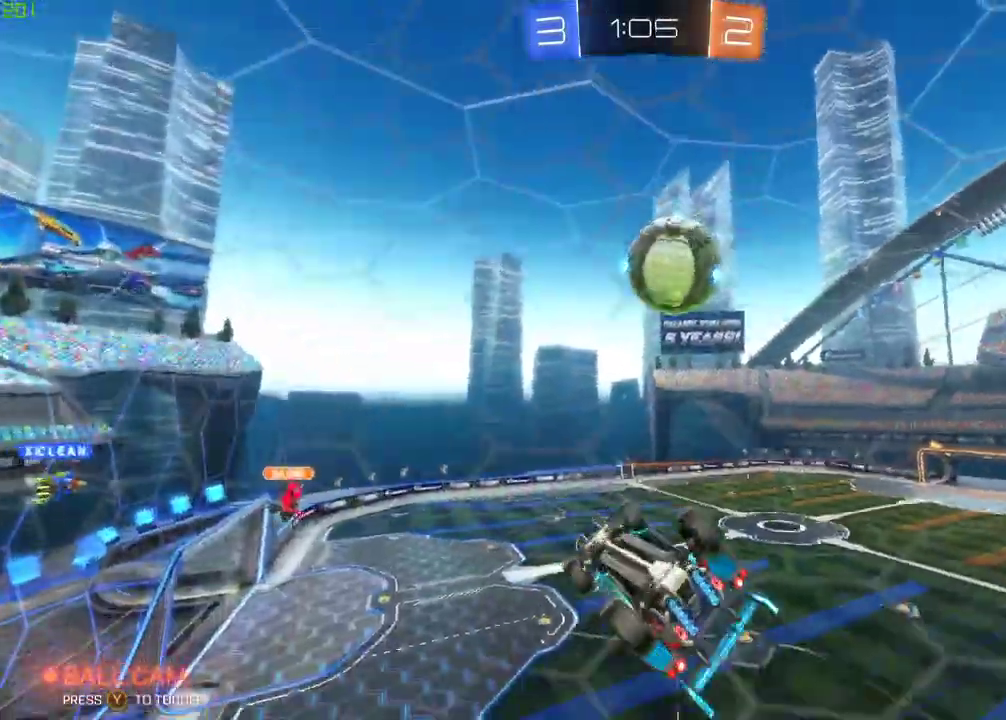
{"buttons": ["L2"], "left_stick": "right", "right_stick": "center", "events": [[317, "X", "up"], [317, "left_stick", "center"], [333, "R2", "up"], [350, "L2", "down"], [467, "left_stick", "right"]]}
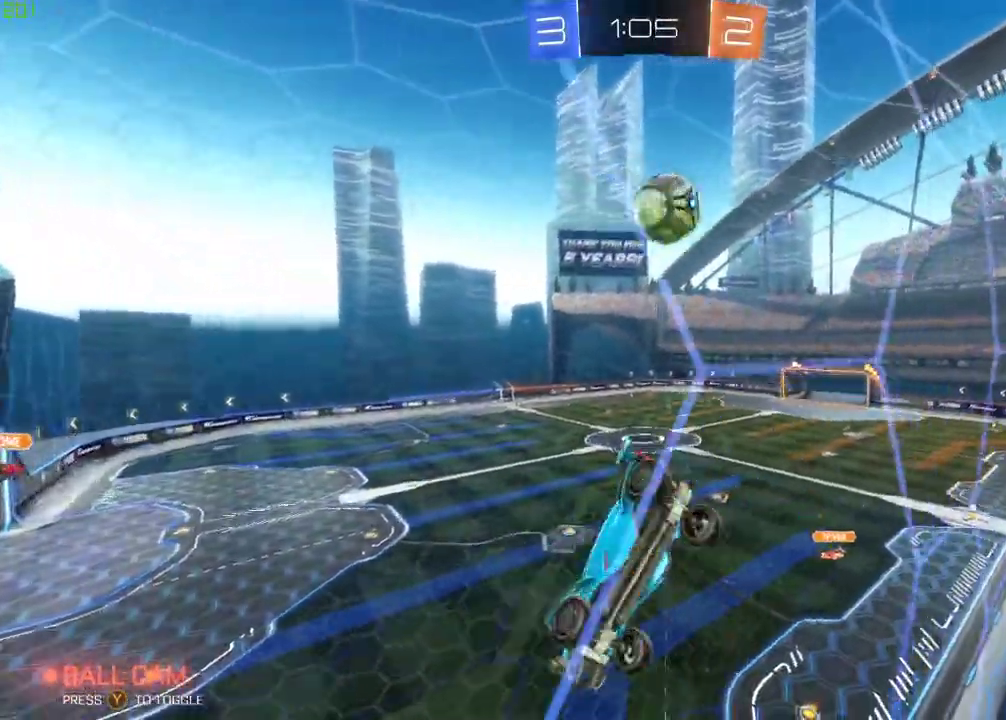
{"buttons": ["R2"], "left_stick": "right", "right_stick": "center", "events": [[50, "left_stick", "center"], [100, "left_stick", "left"], [167, "left_stick", "center"], [183, "L2", "up"], [183, "R2", "down"], [267, "left_stick", "right"]]}
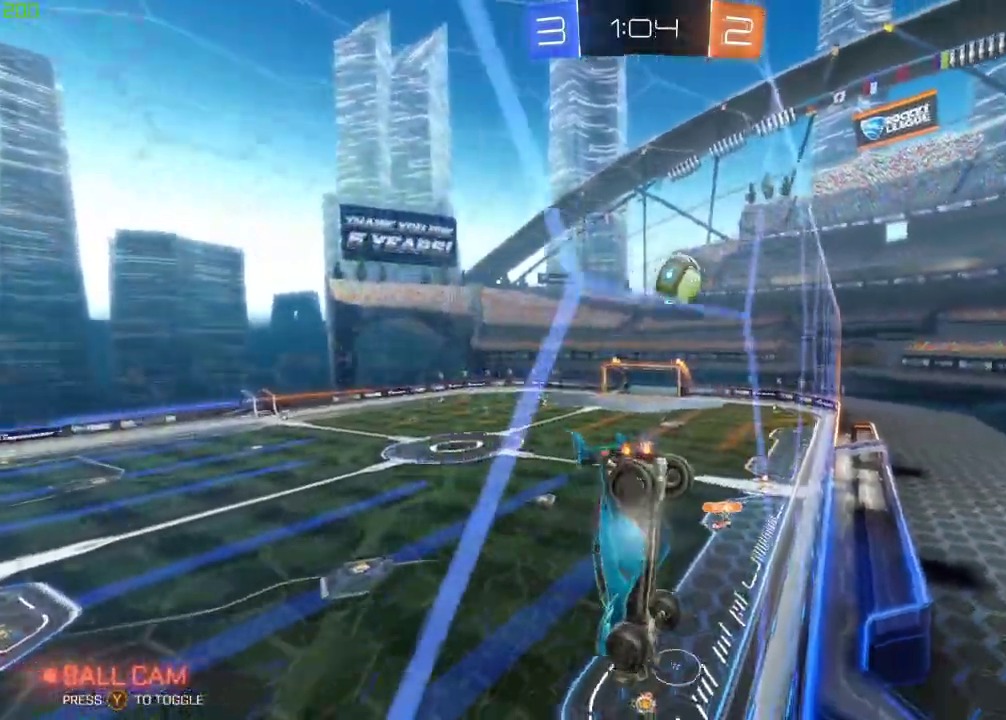
{"buttons": ["R2"], "left_stick": "right", "right_stick": "center", "events": [[167, "left_stick", "center"], [500, "left_stick", "right"]]}
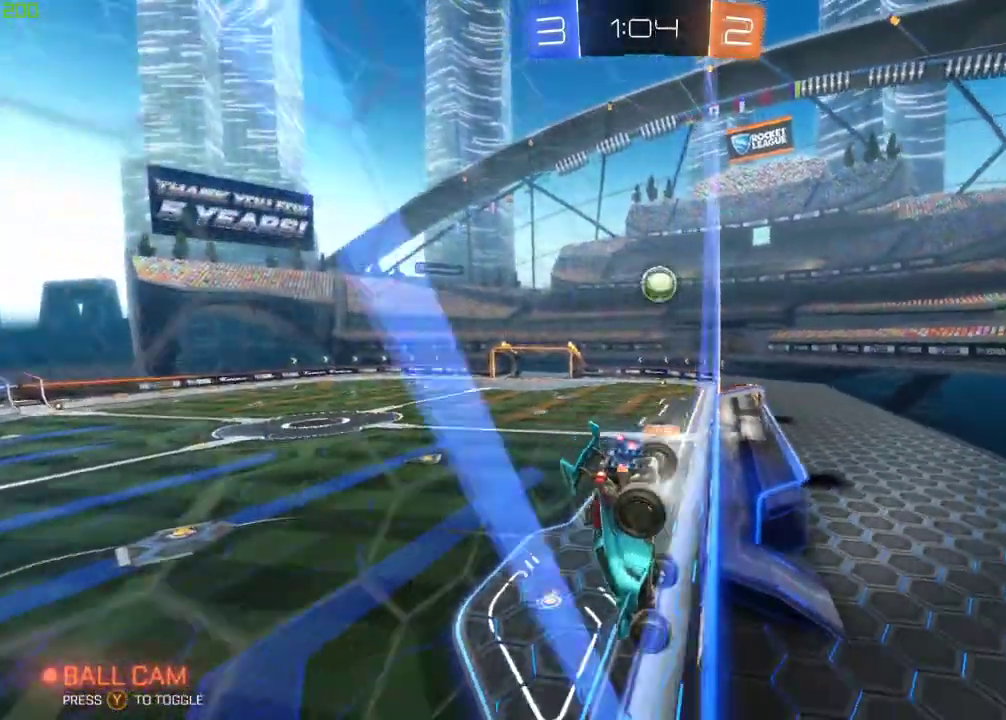
{"buttons": ["R2"], "left_stick": "center", "right_stick": "center", "events": [[217, "left_stick", "center"]]}
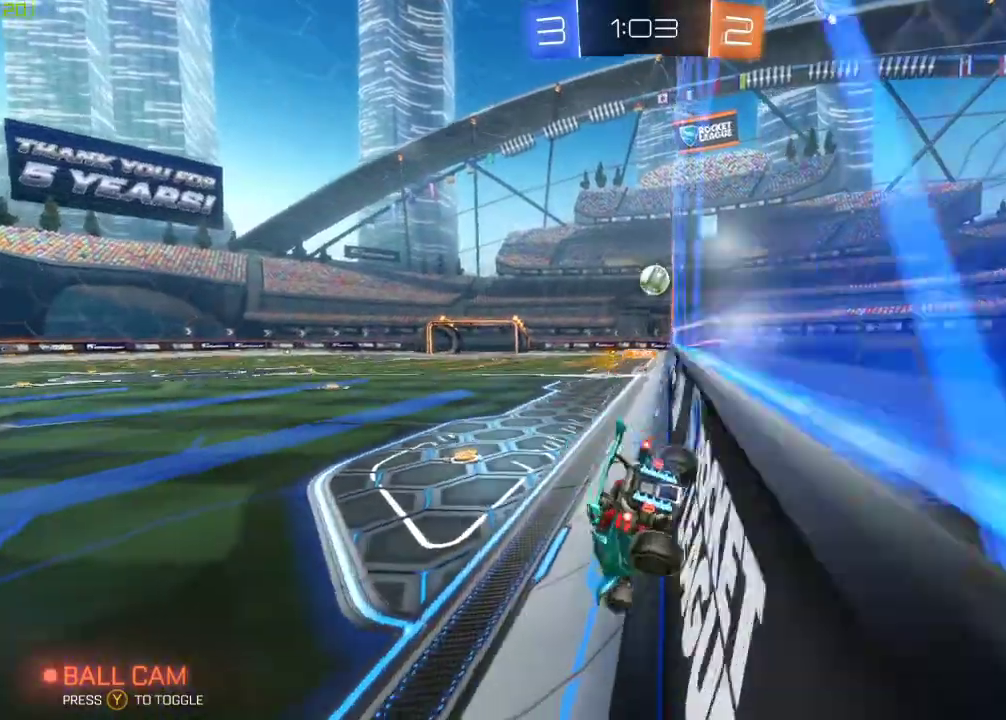
{"buttons": ["R2"], "left_stick": "right", "right_stick": "center", "events": [[267, "left_stick", "right"]]}
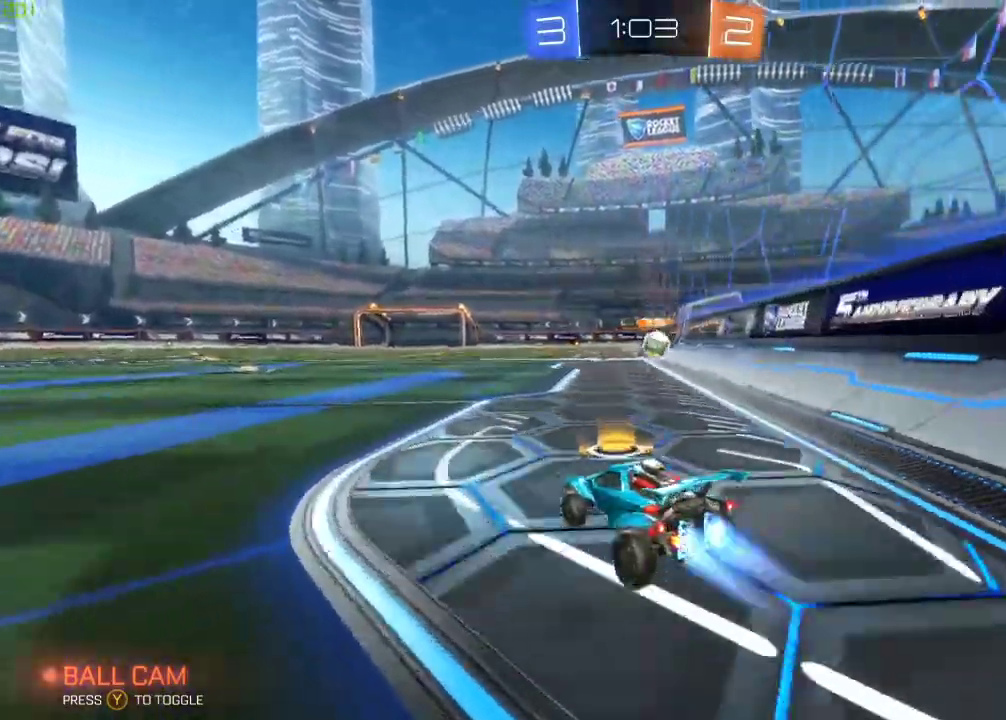
{"buttons": ["B", "R2"], "left_stick": "left", "right_stick": "center", "events": [[17, "B", "down"], [217, "left_stick", "center"], [350, "left_stick", "left"]]}
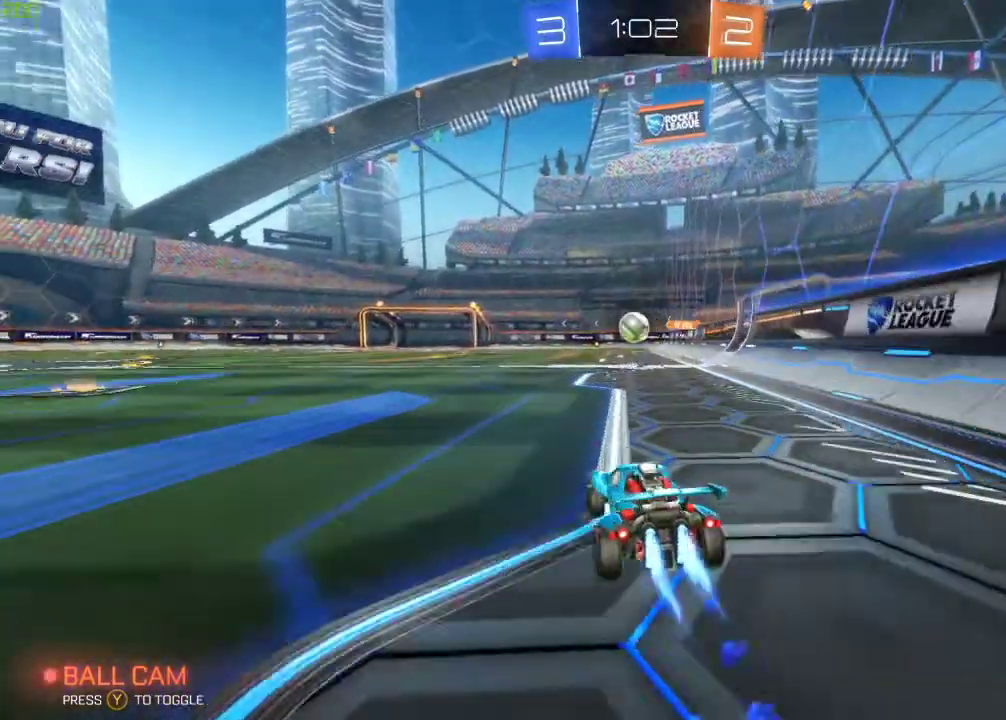
{"buttons": ["B", "R2"], "left_stick": "center", "right_stick": "center", "events": [[17, "left_stick", "center"]]}
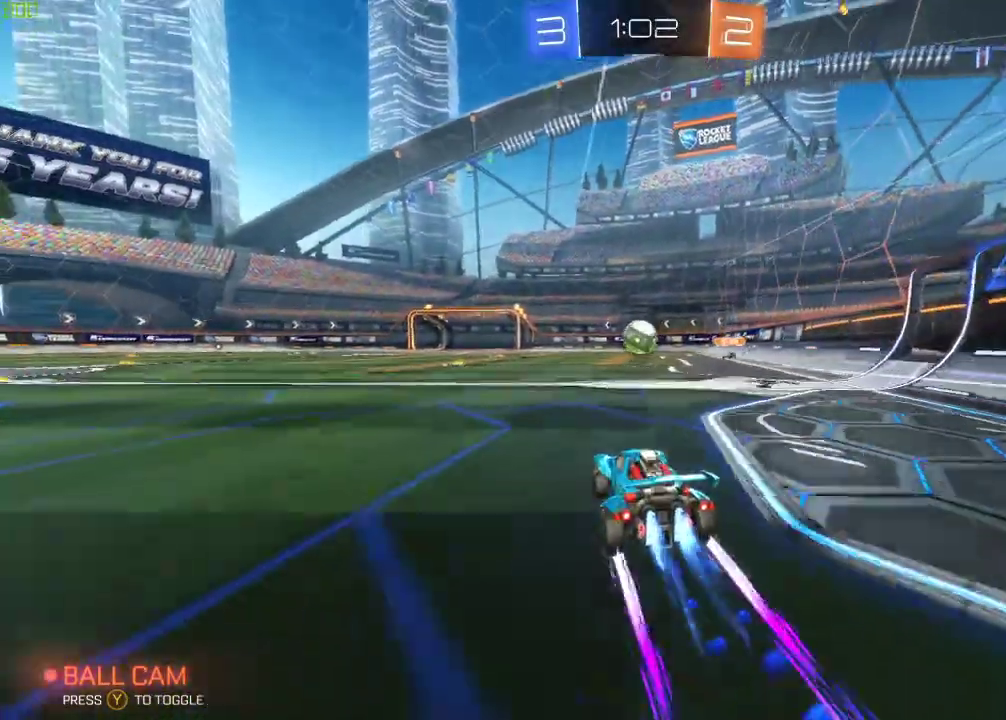
{"buttons": ["R2"], "left_stick": "center", "right_stick": "center", "events": [[167, "B", "up"], [183, "Y", "down"], [267, "Y", "up"], [350, "left_stick", "left"], [467, "left_stick", "center"]]}
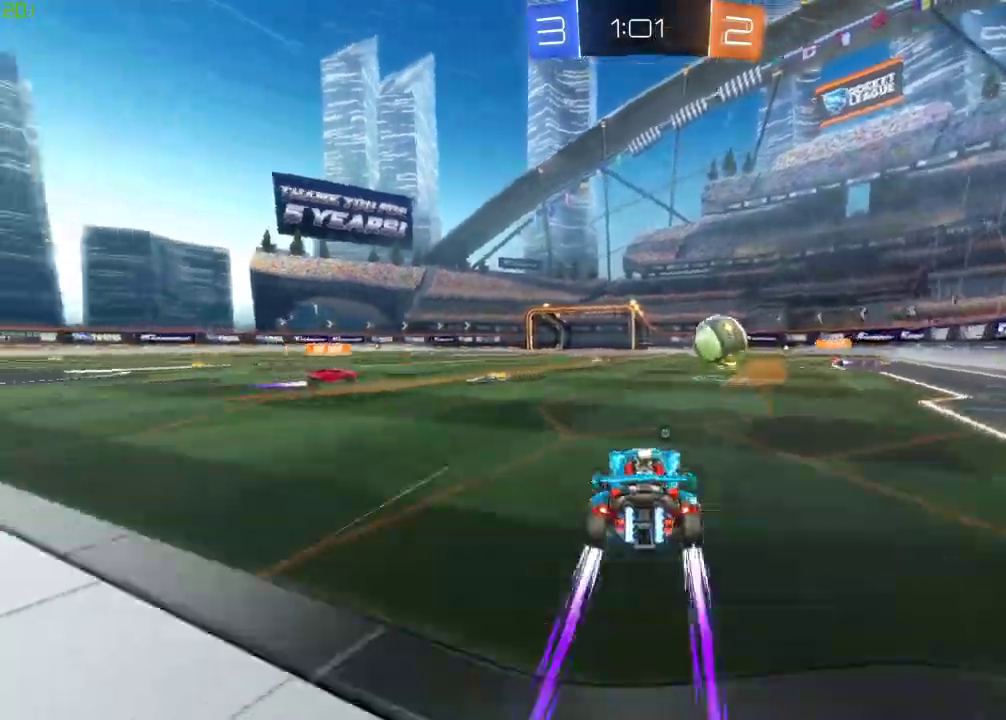
{"buttons": ["A", "R2"], "left_stick": "center", "right_stick": "center", "events": [[50, "left_stick", "right"], [200, "L2", "down"], [217, "R2", "up"], [217, "left_stick", "left"], [300, "R2", "down"], [317, "L2", "up"], [333, "left_stick", "center"], [417, "A", "down"]]}